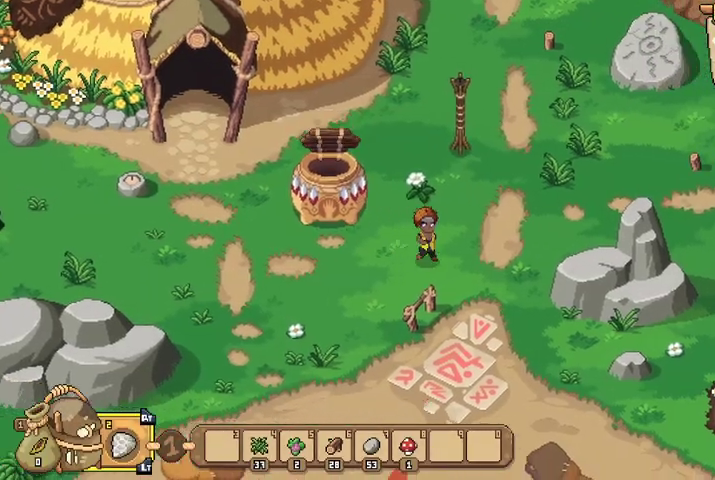
Gameplay with a controller (Xbox layout); each line is a JSON object with the inputs held at the frame after it. "events" lists button and stick changes between this image and that frame as [ms after this image, input, new state], when the widget could be followed in between.
{"buttons": [], "left_stick": "right", "right_stick": "center", "events": []}
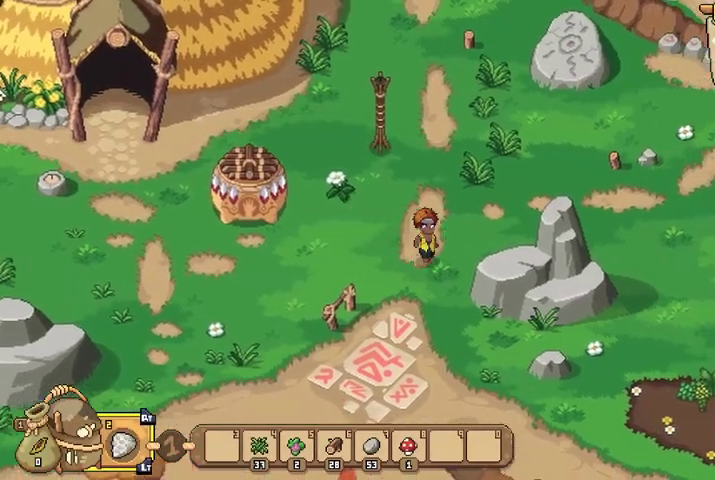
{"buttons": [], "left_stick": "right", "right_stick": "center", "events": []}
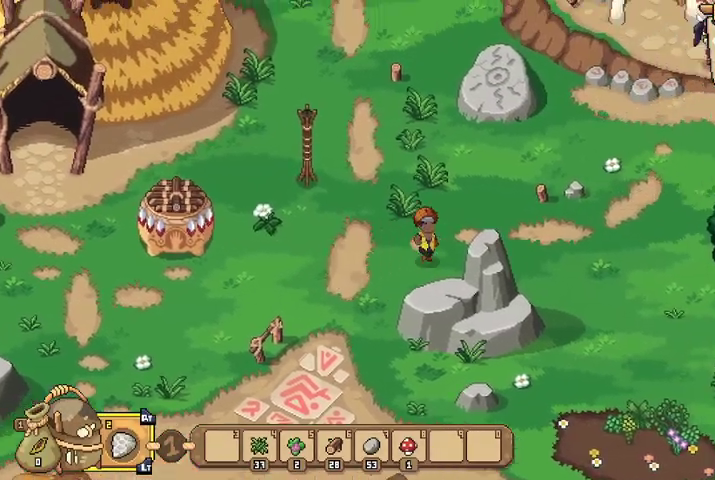
{"buttons": [], "left_stick": "right", "right_stick": "center", "events": []}
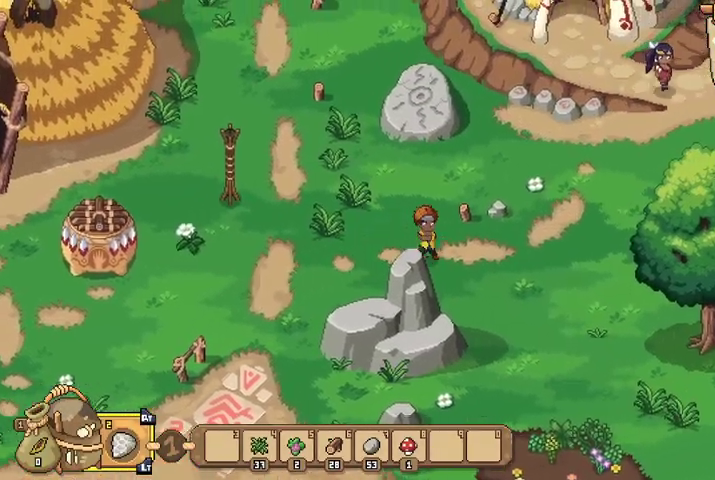
{"buttons": [], "left_stick": "right", "right_stick": "center", "events": []}
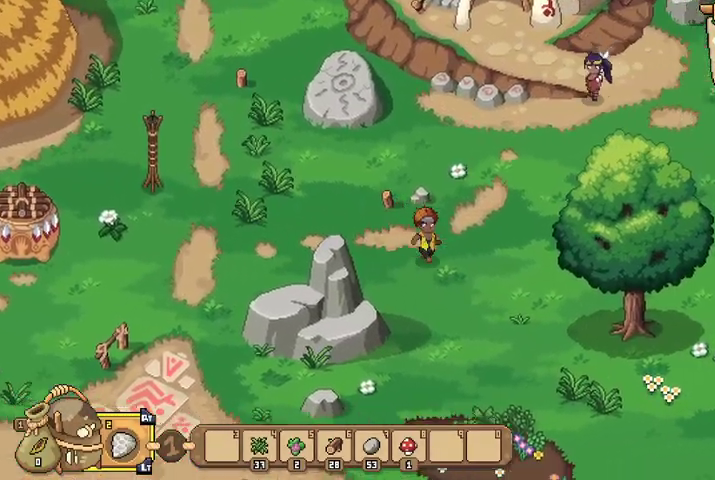
{"buttons": [], "left_stick": "down-right", "right_stick": "center", "events": [[33, "left_stick", "down-right"]]}
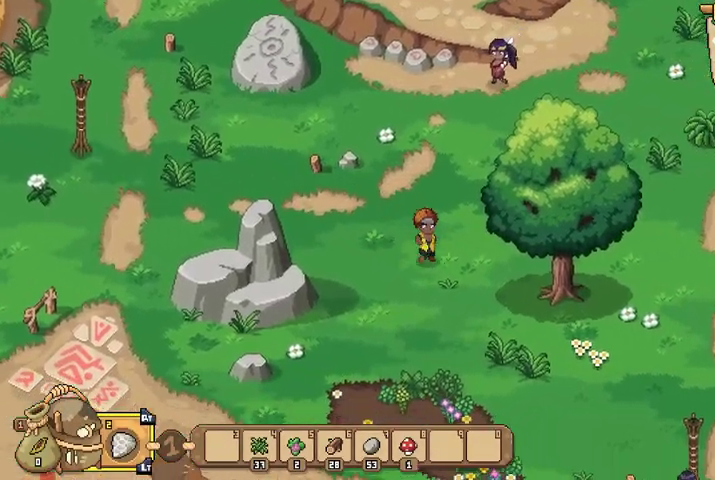
{"buttons": [], "left_stick": "down-right", "right_stick": "center", "events": []}
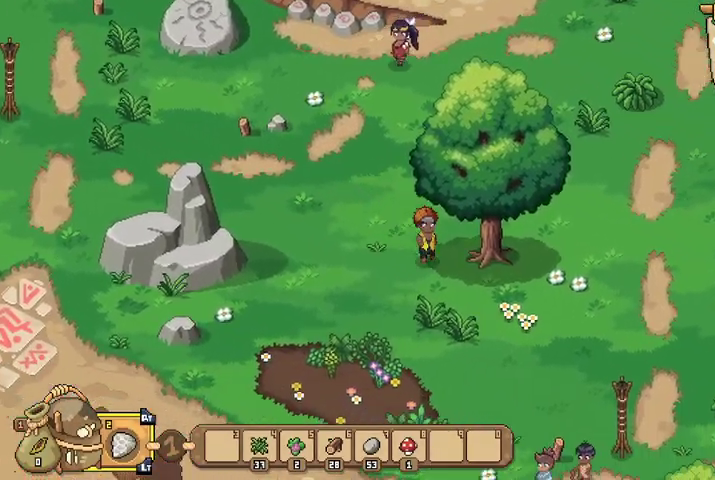
{"buttons": [], "left_stick": "down-right", "right_stick": "center", "events": []}
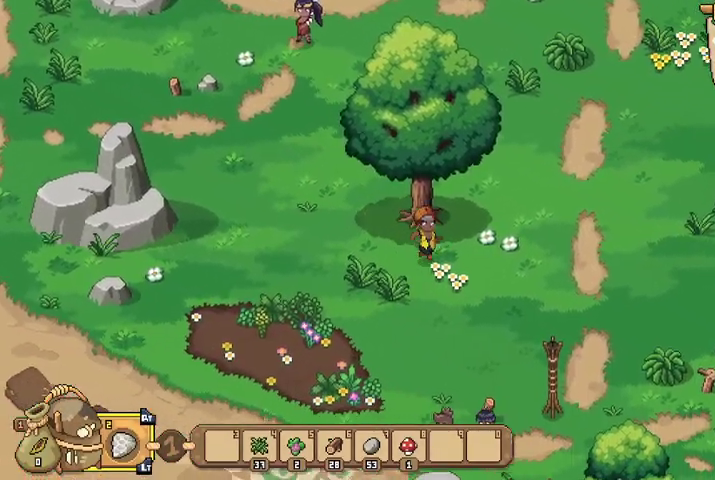
{"buttons": [], "left_stick": "right", "right_stick": "center", "events": [[67, "left_stick", "right"]]}
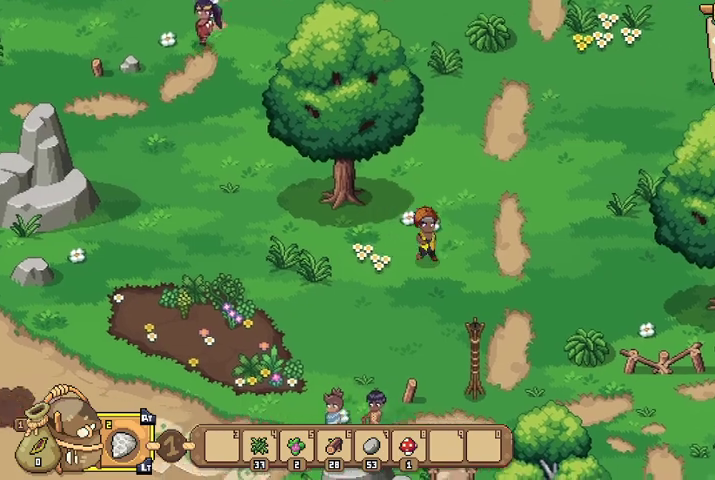
{"buttons": [], "left_stick": "right", "right_stick": "center", "events": []}
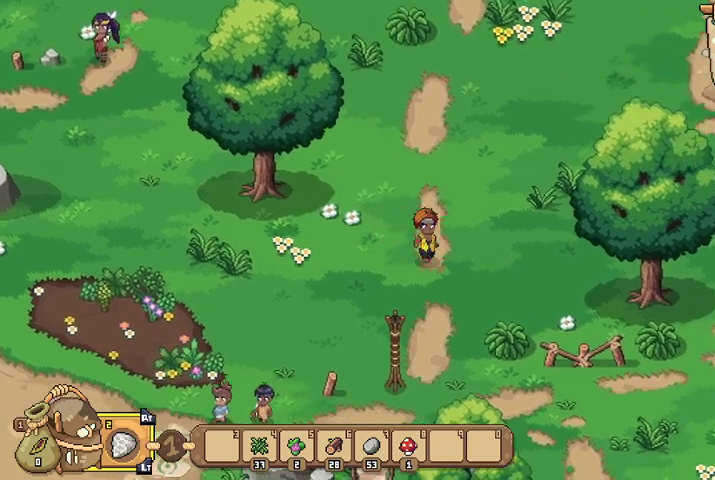
{"buttons": [], "left_stick": "right", "right_stick": "center", "events": []}
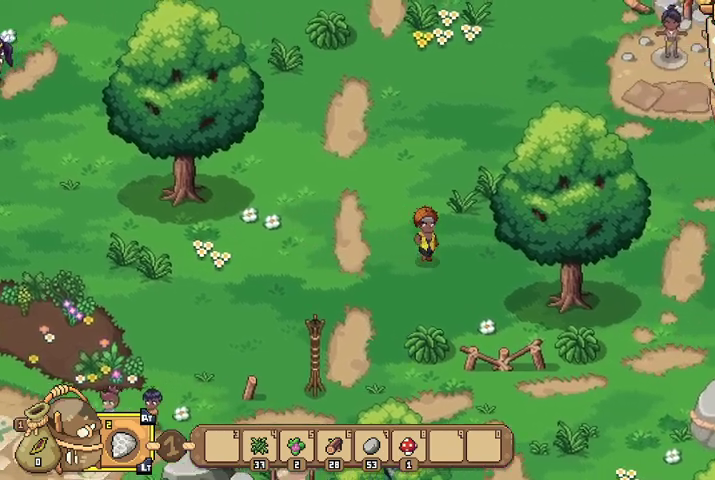
{"buttons": [], "left_stick": "right", "right_stick": "center", "events": []}
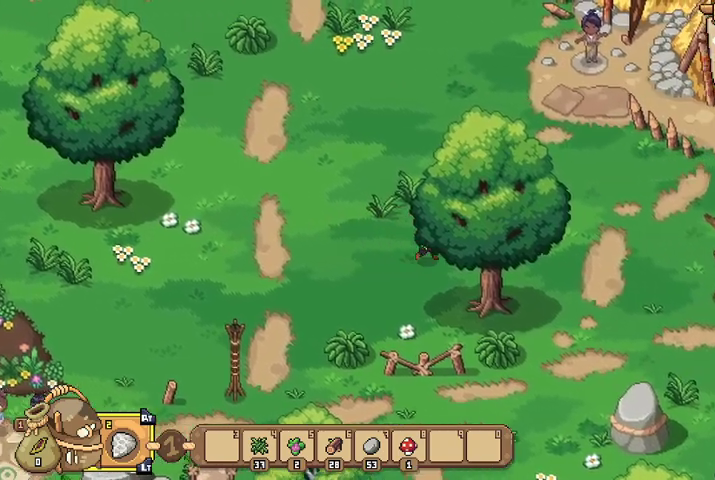
{"buttons": [], "left_stick": "right", "right_stick": "center", "events": []}
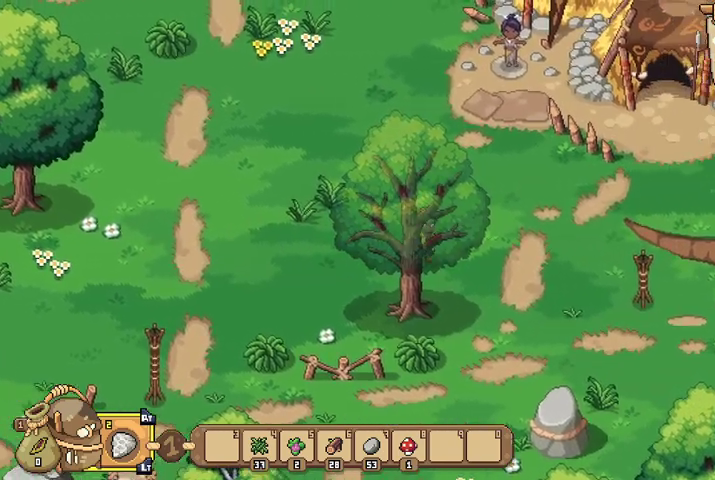
{"buttons": [], "left_stick": "right", "right_stick": "center", "events": []}
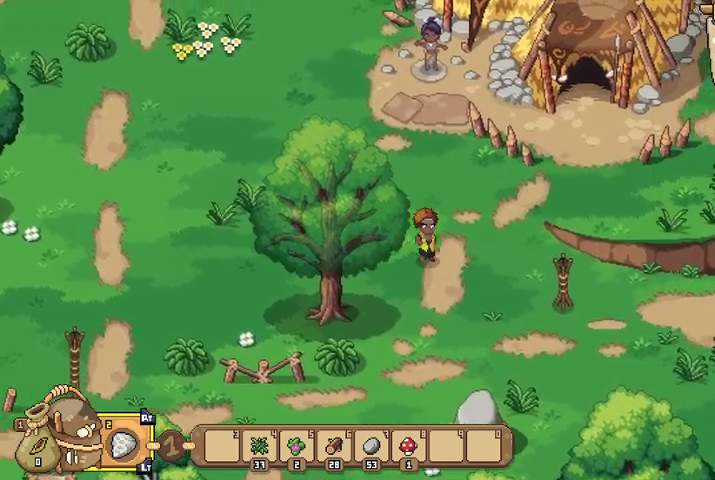
{"buttons": [], "left_stick": "down-right", "right_stick": "center", "events": [[33, "left_stick", "down-right"]]}
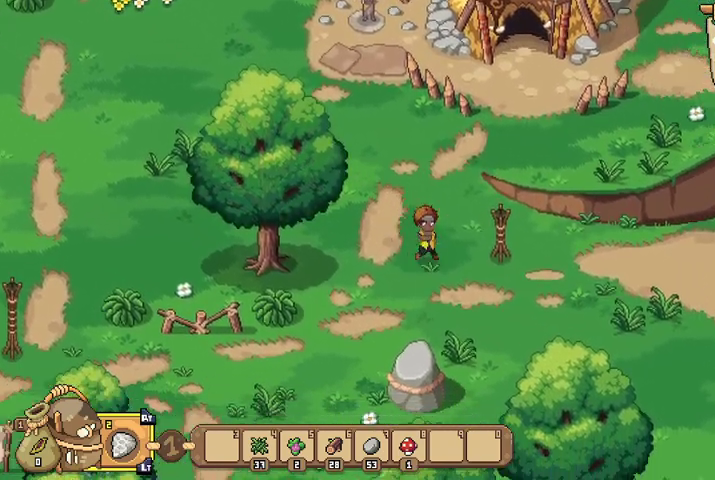
{"buttons": [], "left_stick": "right", "right_stick": "center", "events": [[333, "left_stick", "right"]]}
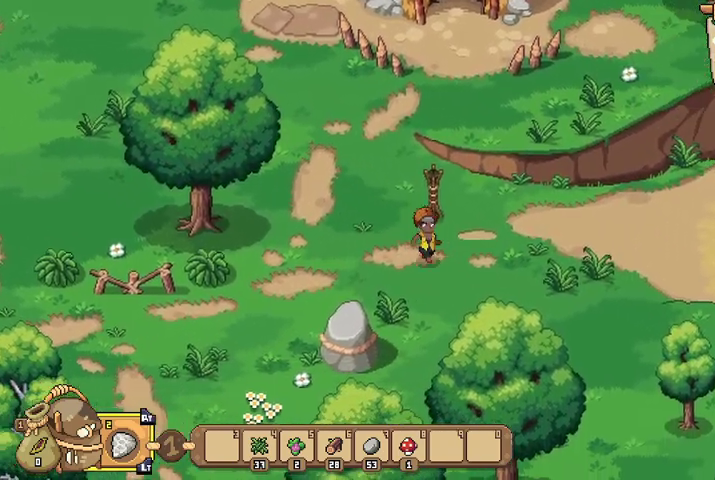
{"buttons": [], "left_stick": "right", "right_stick": "center", "events": []}
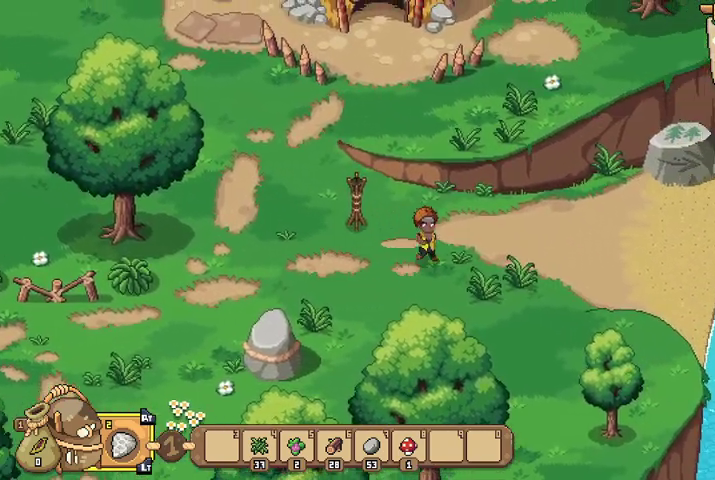
{"buttons": [], "left_stick": "right", "right_stick": "center", "events": []}
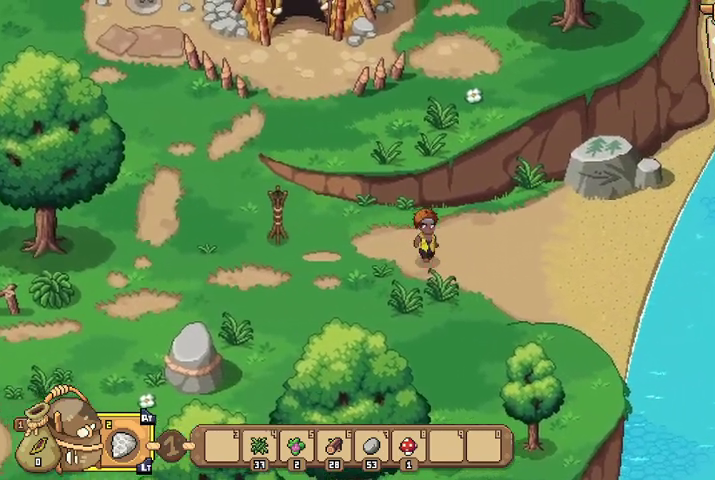
{"buttons": [], "left_stick": "right", "right_stick": "center", "events": []}
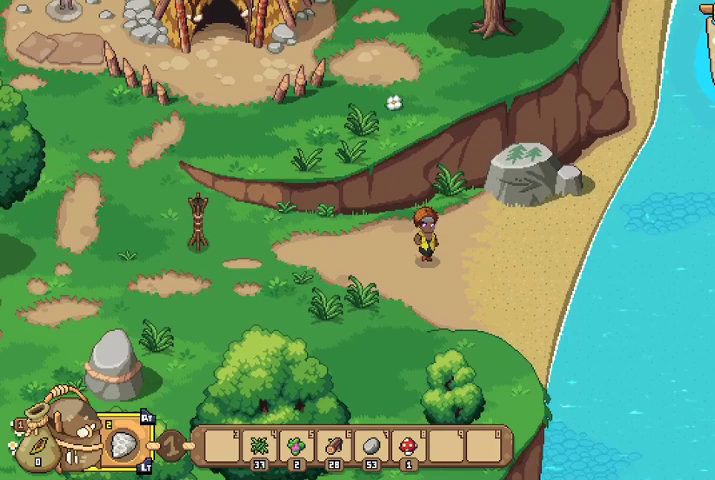
{"buttons": [], "left_stick": "right", "right_stick": "center", "events": []}
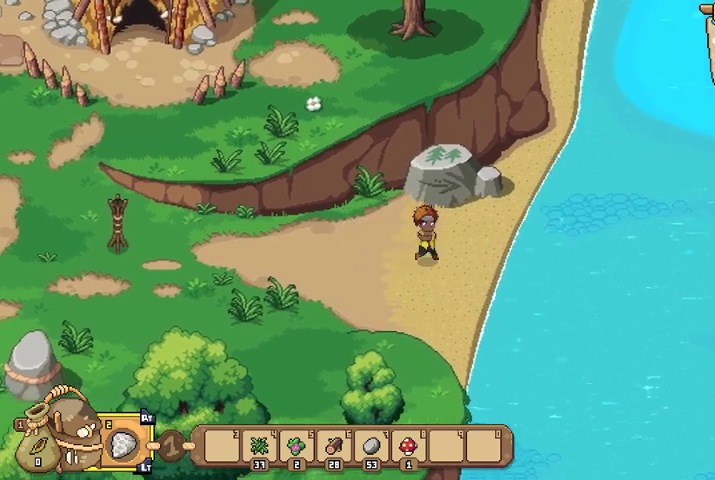
{"buttons": [], "left_stick": "right", "right_stick": "center", "events": []}
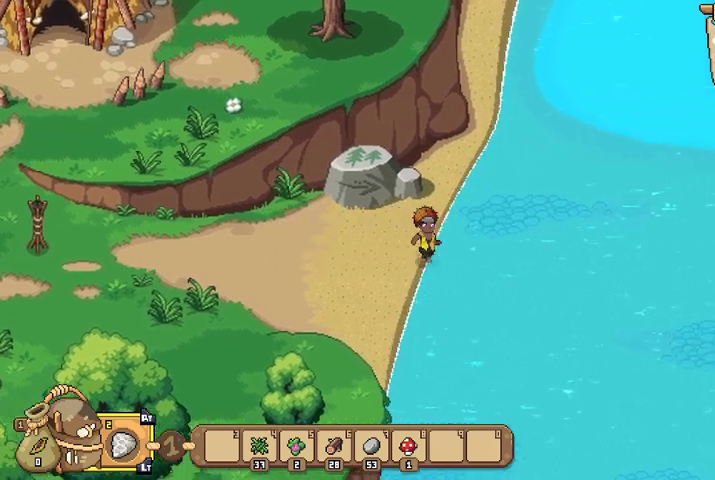
{"buttons": [], "left_stick": "right", "right_stick": "center", "events": []}
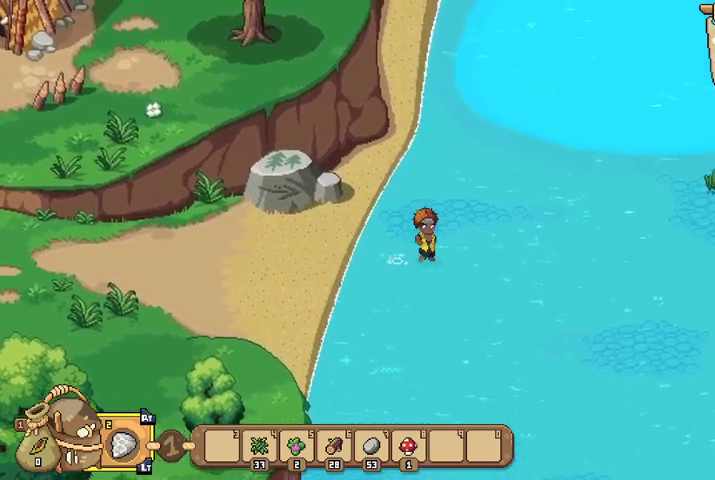
{"buttons": [], "left_stick": "center", "right_stick": "center", "events": [[300, "left_stick", "center"], [367, "A", "down"], [467, "A", "up"]]}
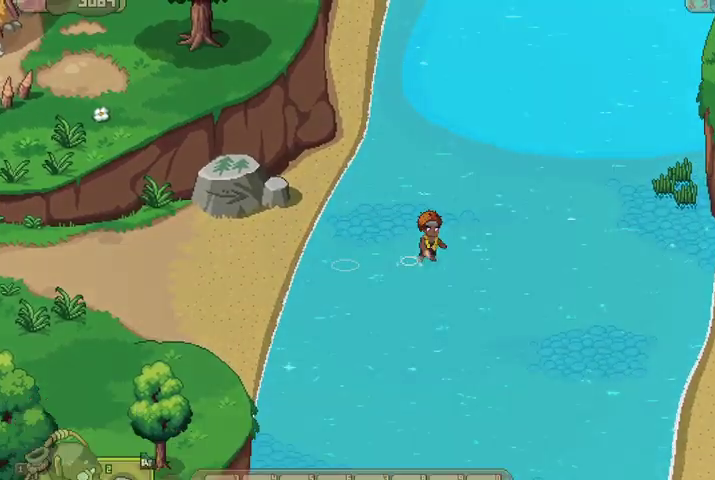
{"buttons": [], "left_stick": "center", "right_stick": "center", "events": []}
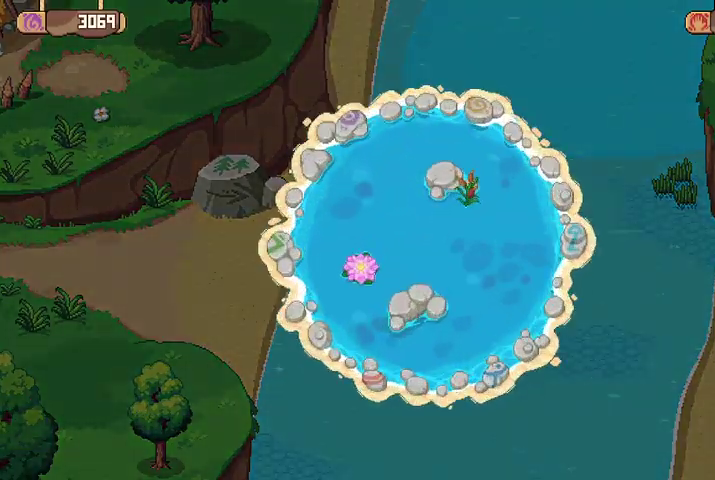
{"buttons": [], "left_stick": "center", "right_stick": "center", "events": []}
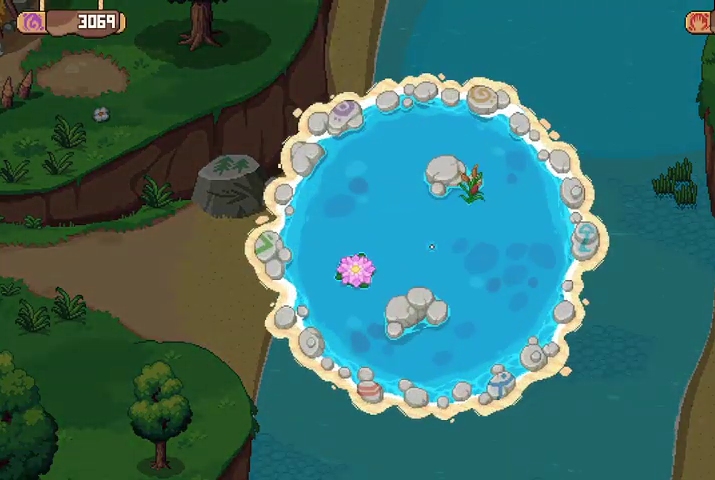
{"buttons": [], "left_stick": "up-right", "right_stick": "center", "events": [[333, "left_stick", "up-right"]]}
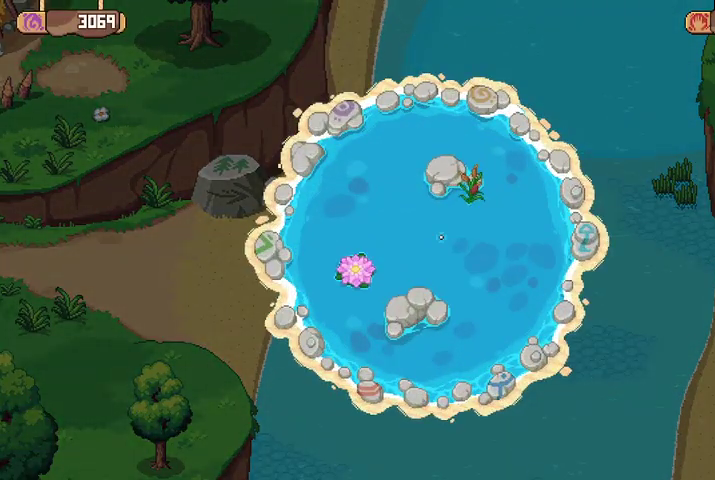
{"buttons": [], "left_stick": "left", "right_stick": "center", "events": [[233, "left_stick", "down-right"], [333, "left_stick", "down-left"], [467, "left_stick", "left"]]}
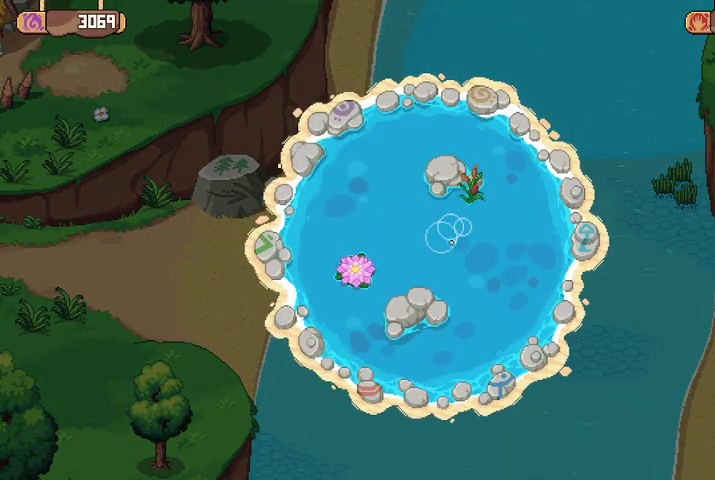
{"buttons": [], "left_stick": "center", "right_stick": "center", "events": [[100, "left_stick", "up-left"], [433, "left_stick", "center"]]}
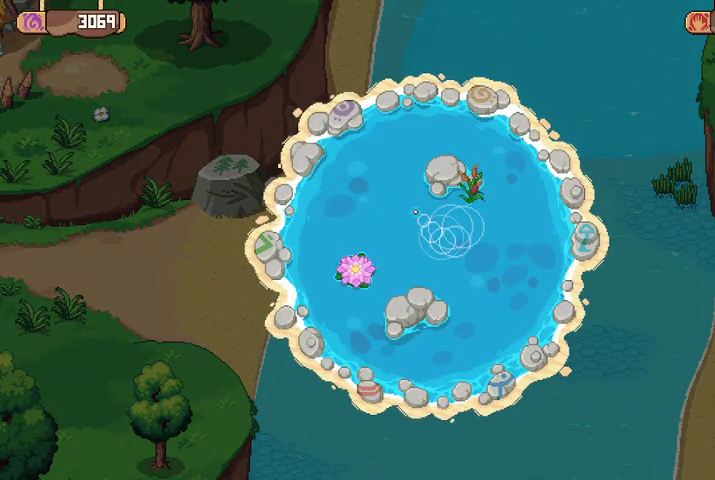
{"buttons": [], "left_stick": "center", "right_stick": "center", "events": []}
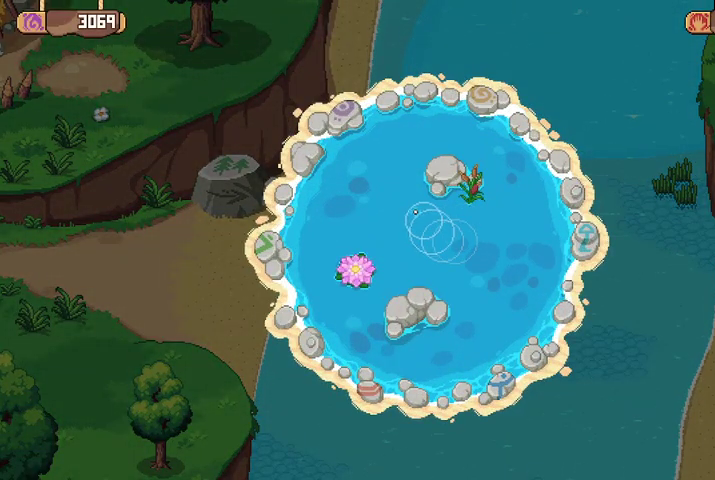
{"buttons": [], "left_stick": "center", "right_stick": "center", "events": []}
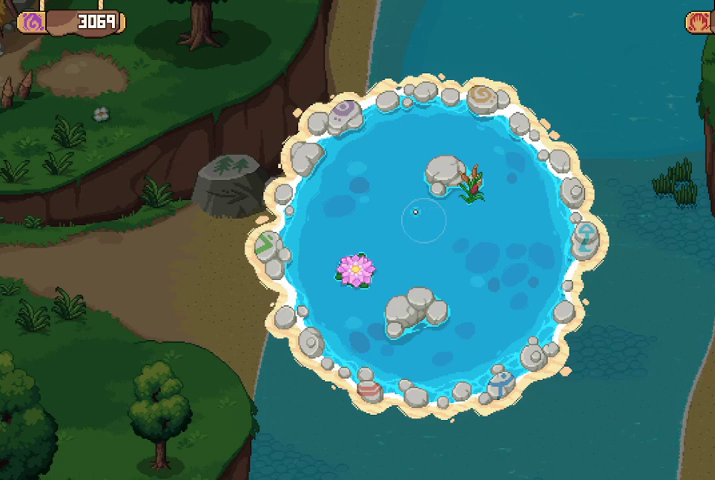
{"buttons": [], "left_stick": "center", "right_stick": "center", "events": []}